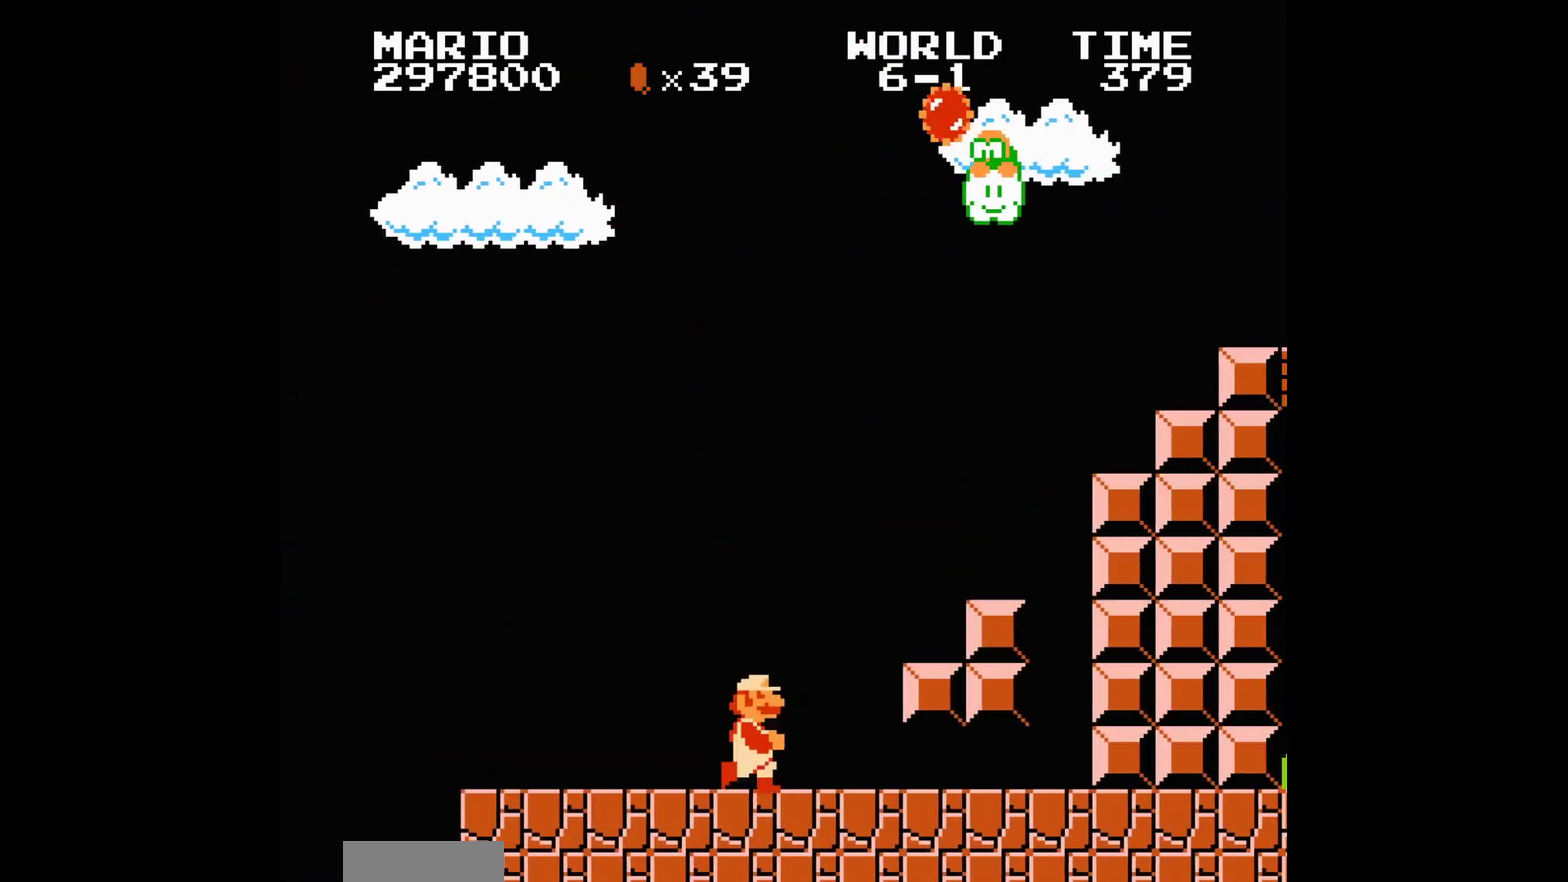
Gameplay with a controller (Nintendo layout); each line is a JSON object with the inputs held at the frame after it. "events" lists button and stick changes between this image and that frame as [ms after this image, input, new state], when the widget could be followed in between. Not read: B DPAD_RIGHT L3 R3.
{"buttons": ["A"], "events": [[33, "A", "down"], [200, "A", "up"], [400, "A", "down"]]}
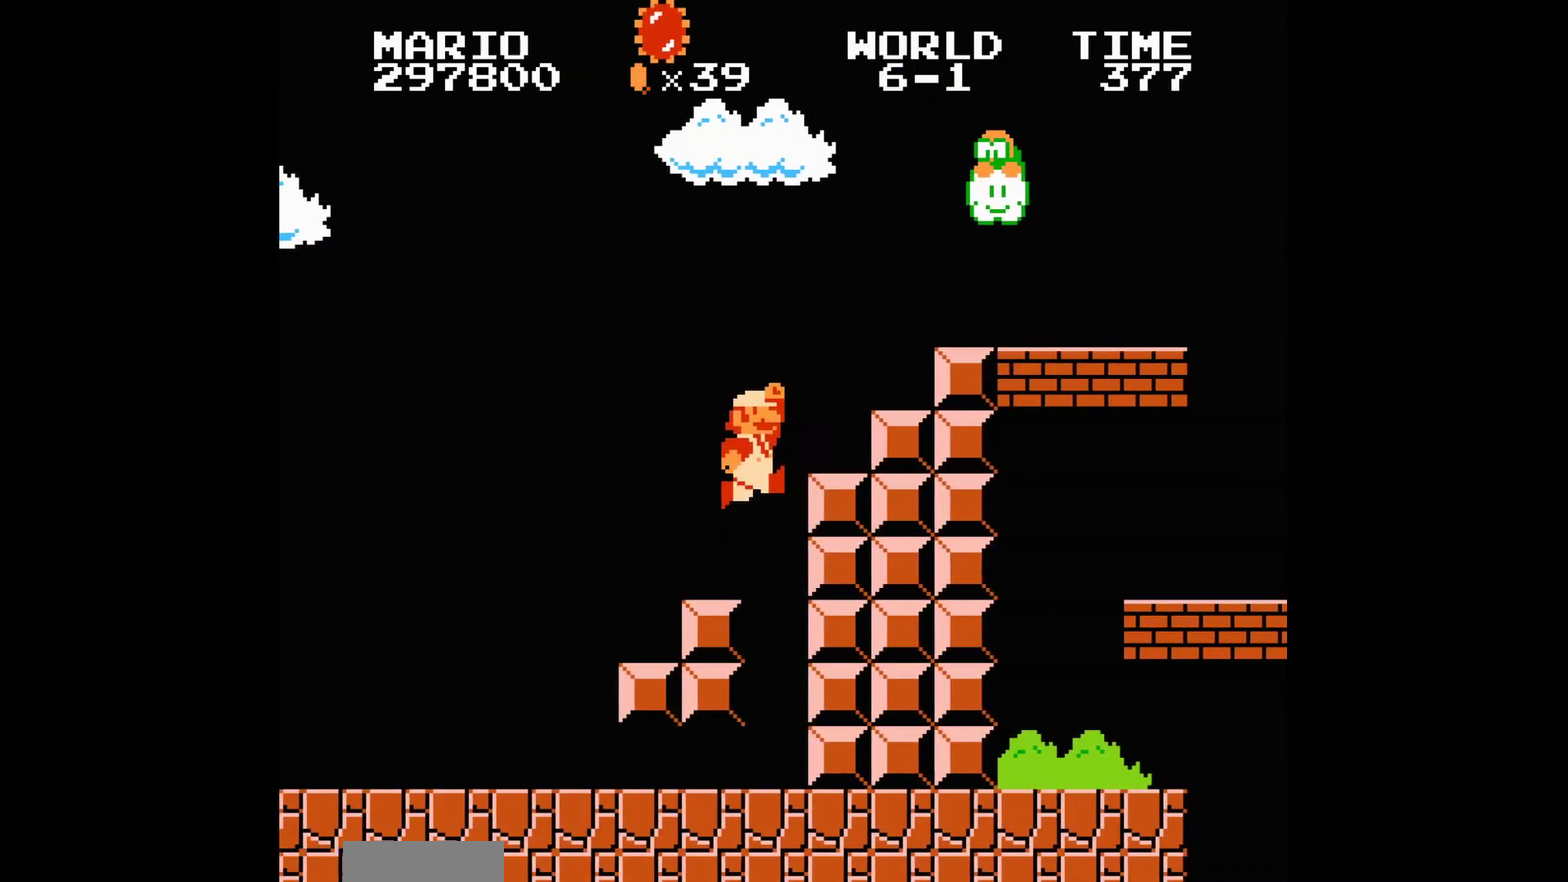
{"buttons": [], "events": [[300, "A", "up"]]}
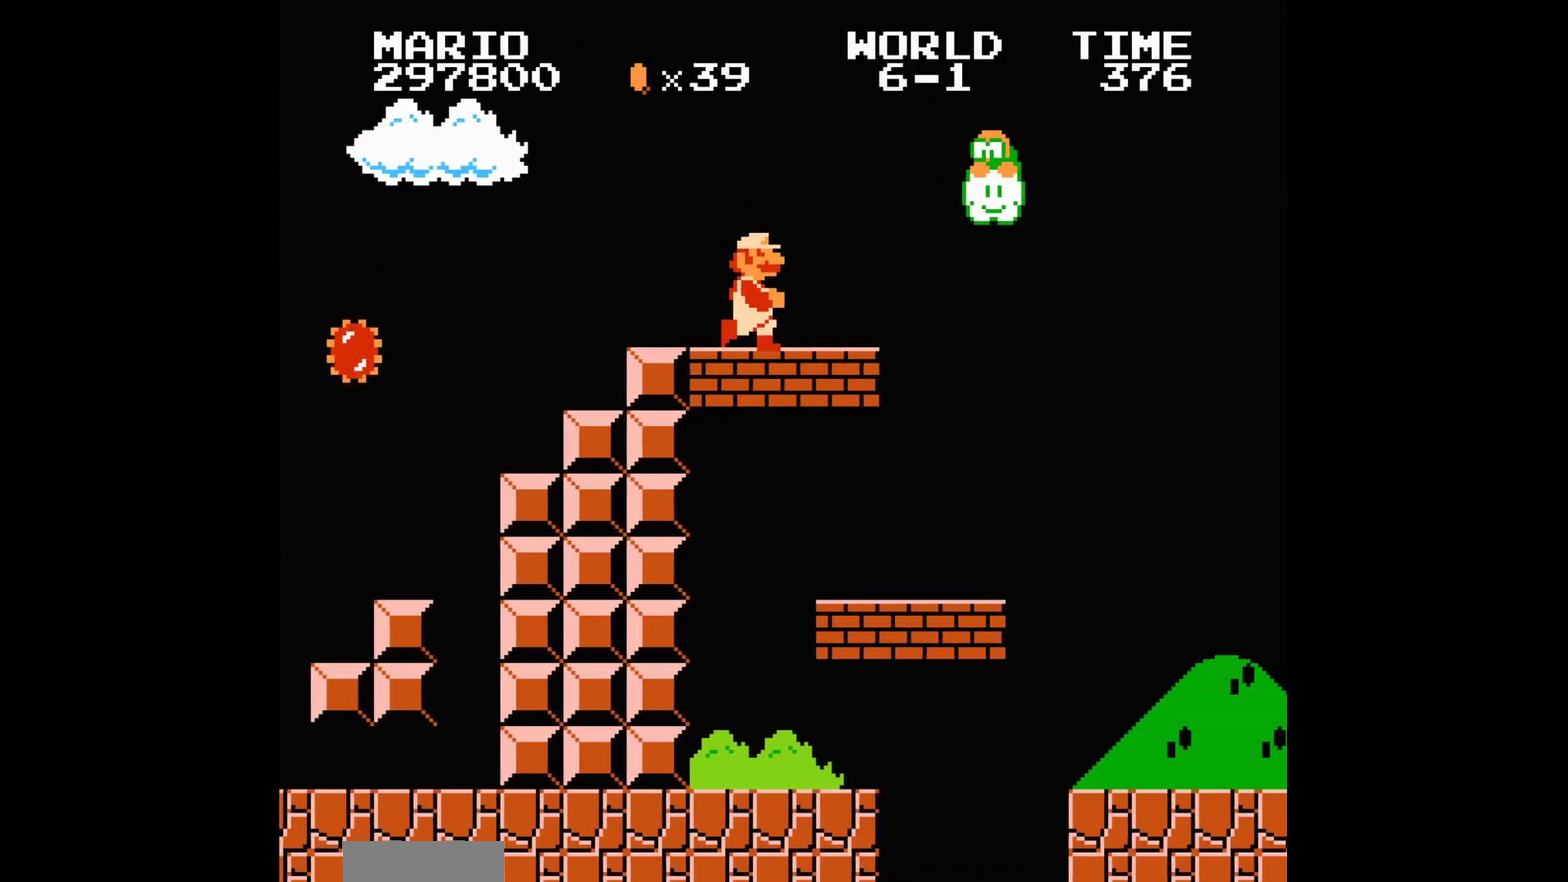
{"buttons": [], "events": []}
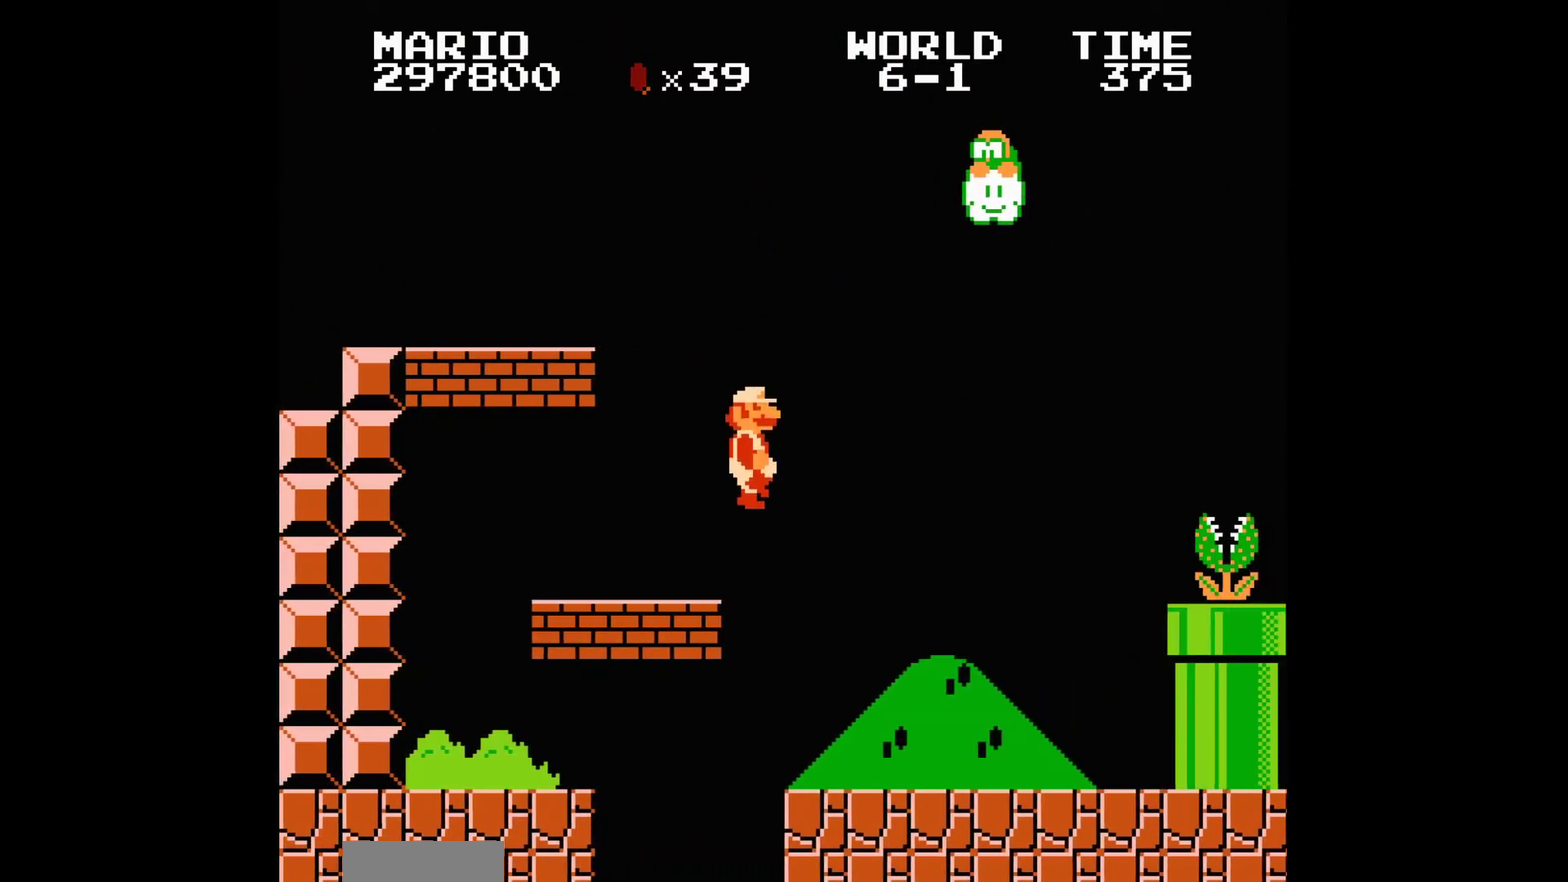
{"buttons": ["A"], "events": [[401, "A", "down"]]}
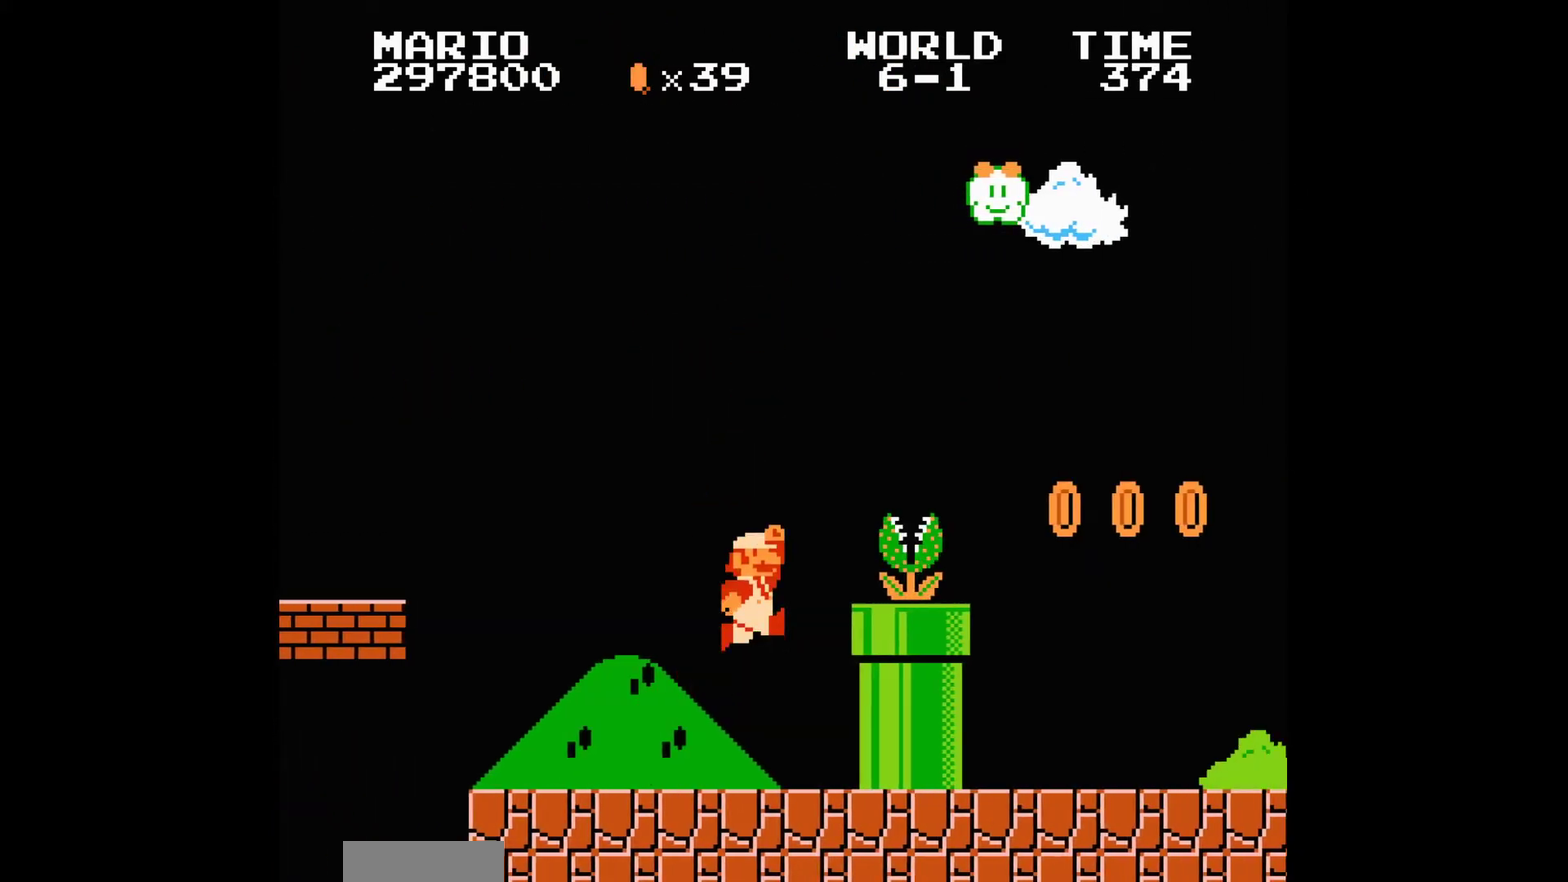
{"buttons": [], "events": [[166, "A", "up"]]}
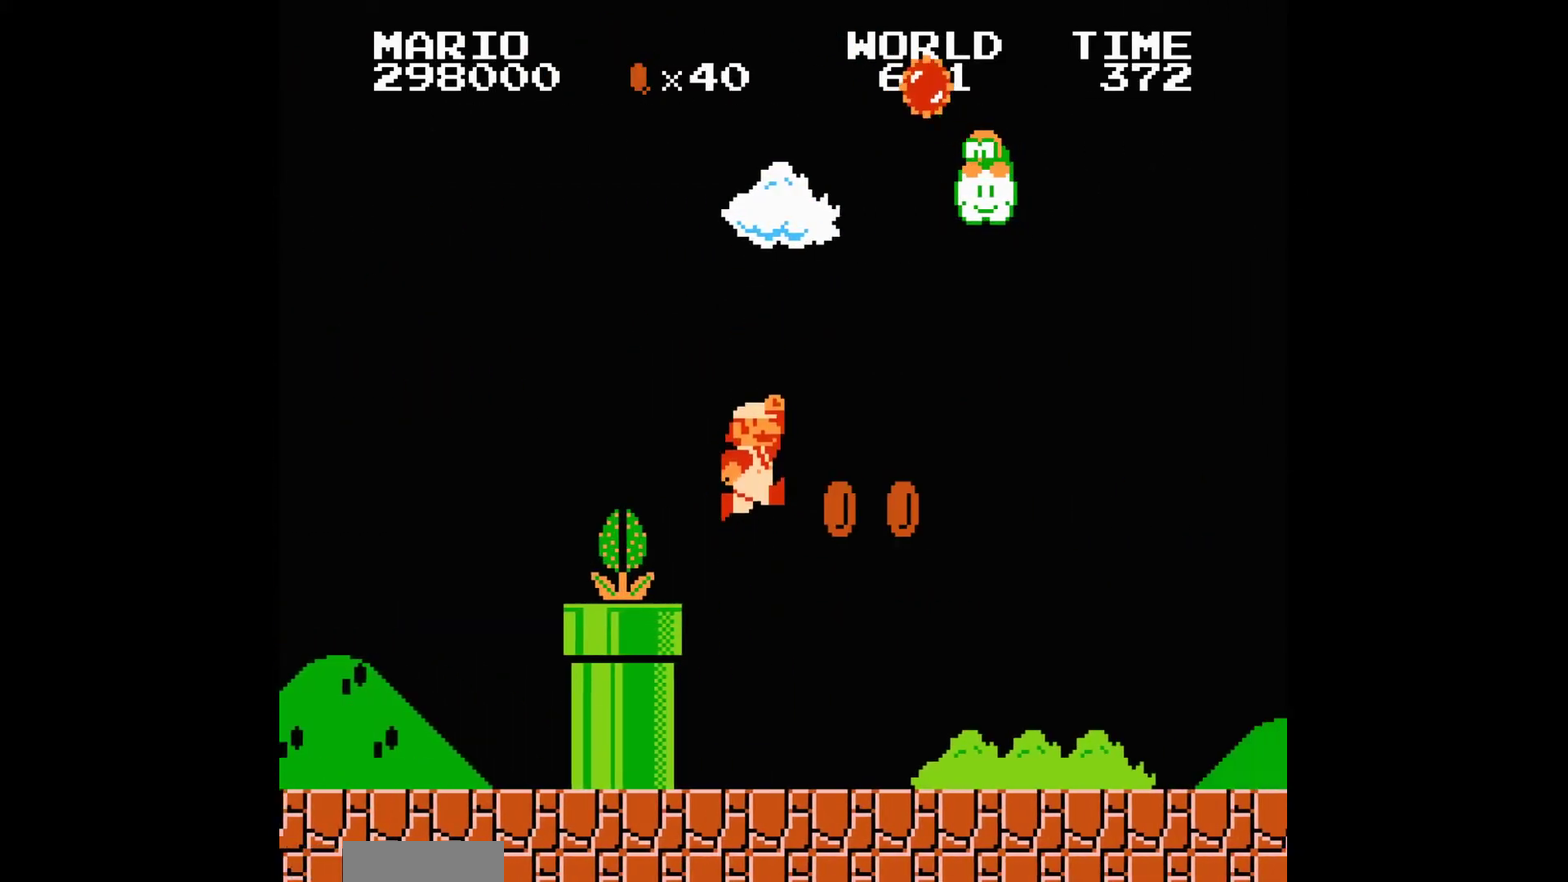
{"buttons": [], "events": []}
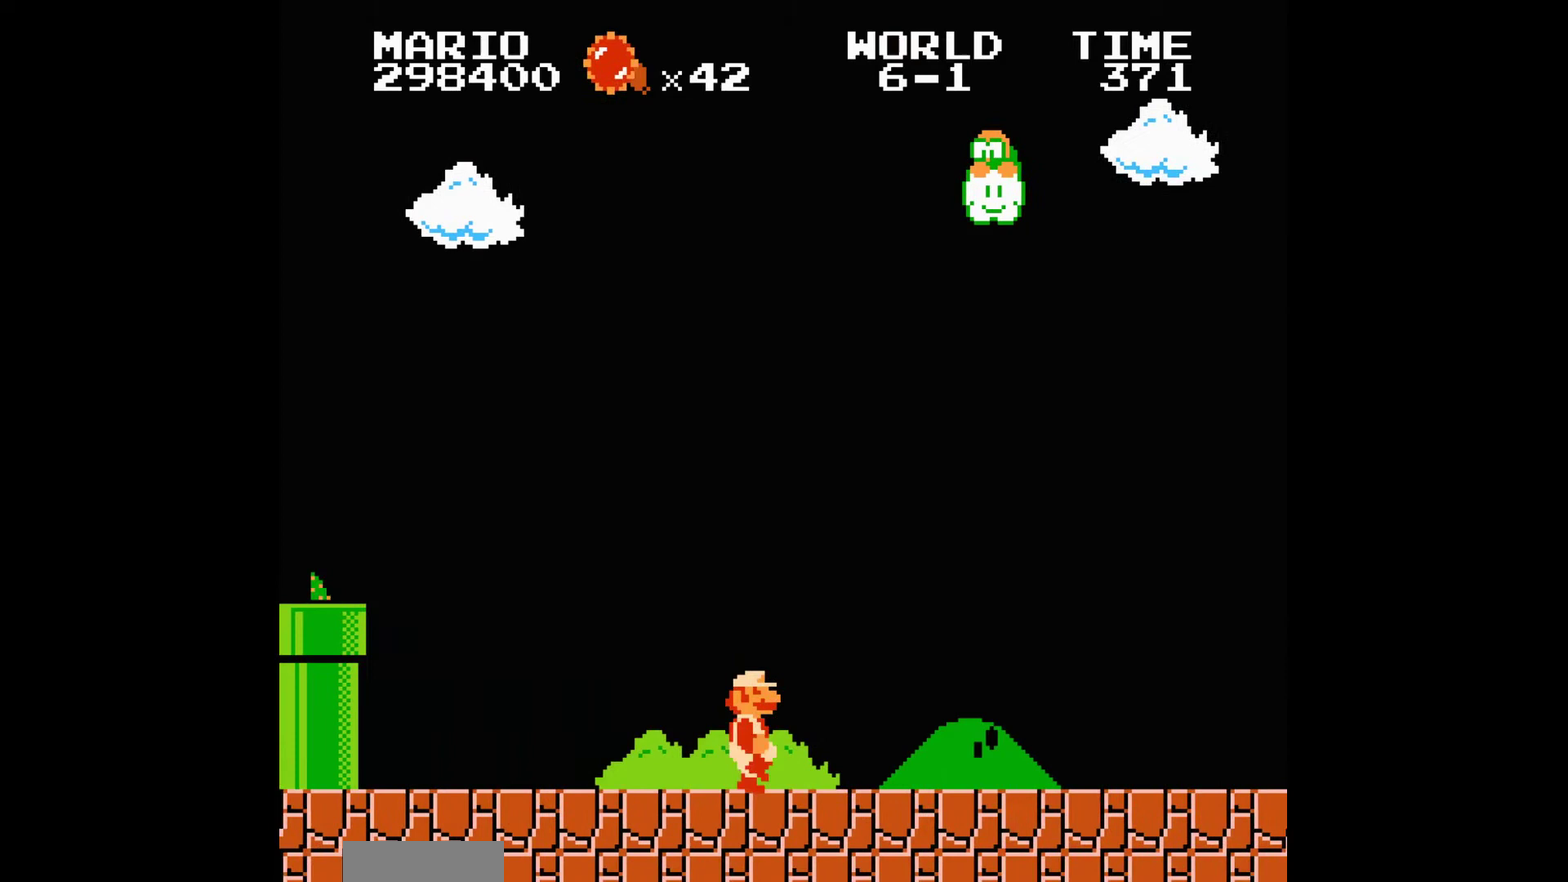
{"buttons": [], "events": []}
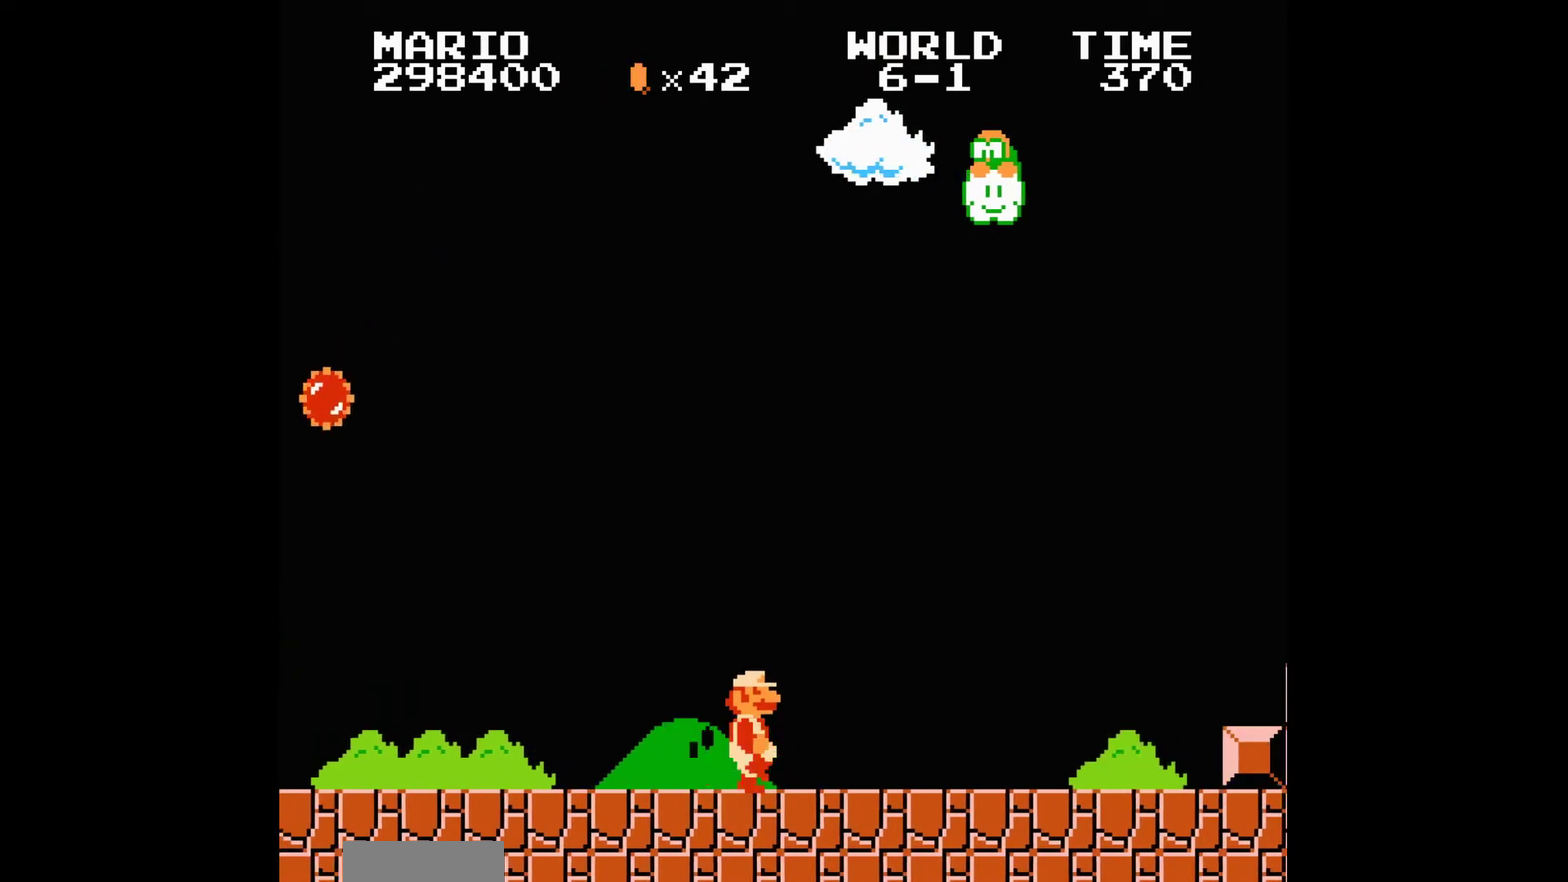
{"buttons": [], "events": []}
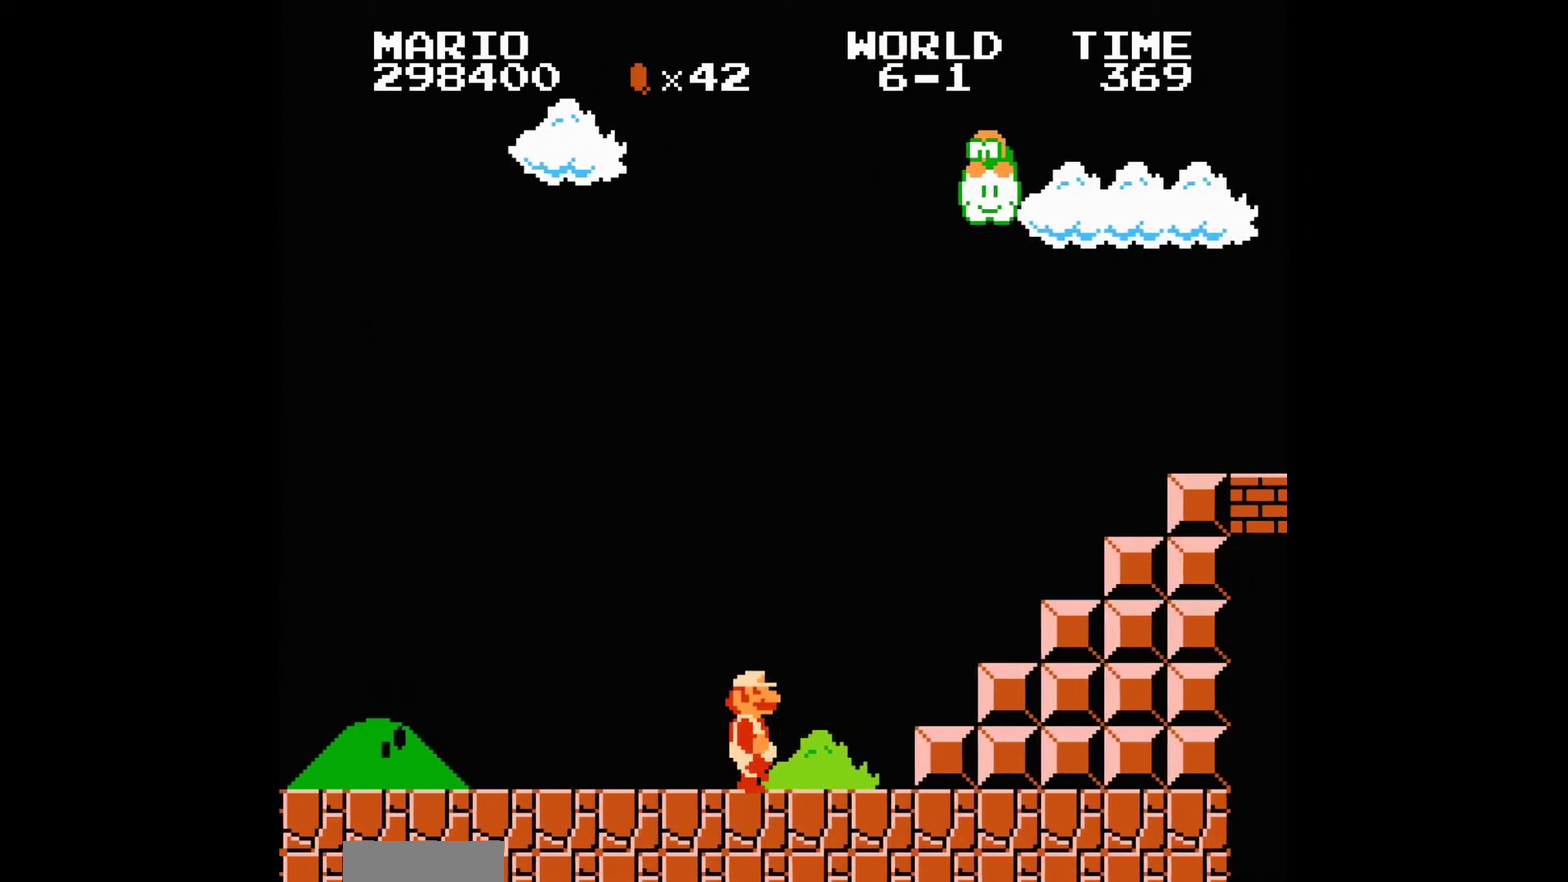
{"buttons": ["A"], "events": [[167, "A", "down"]]}
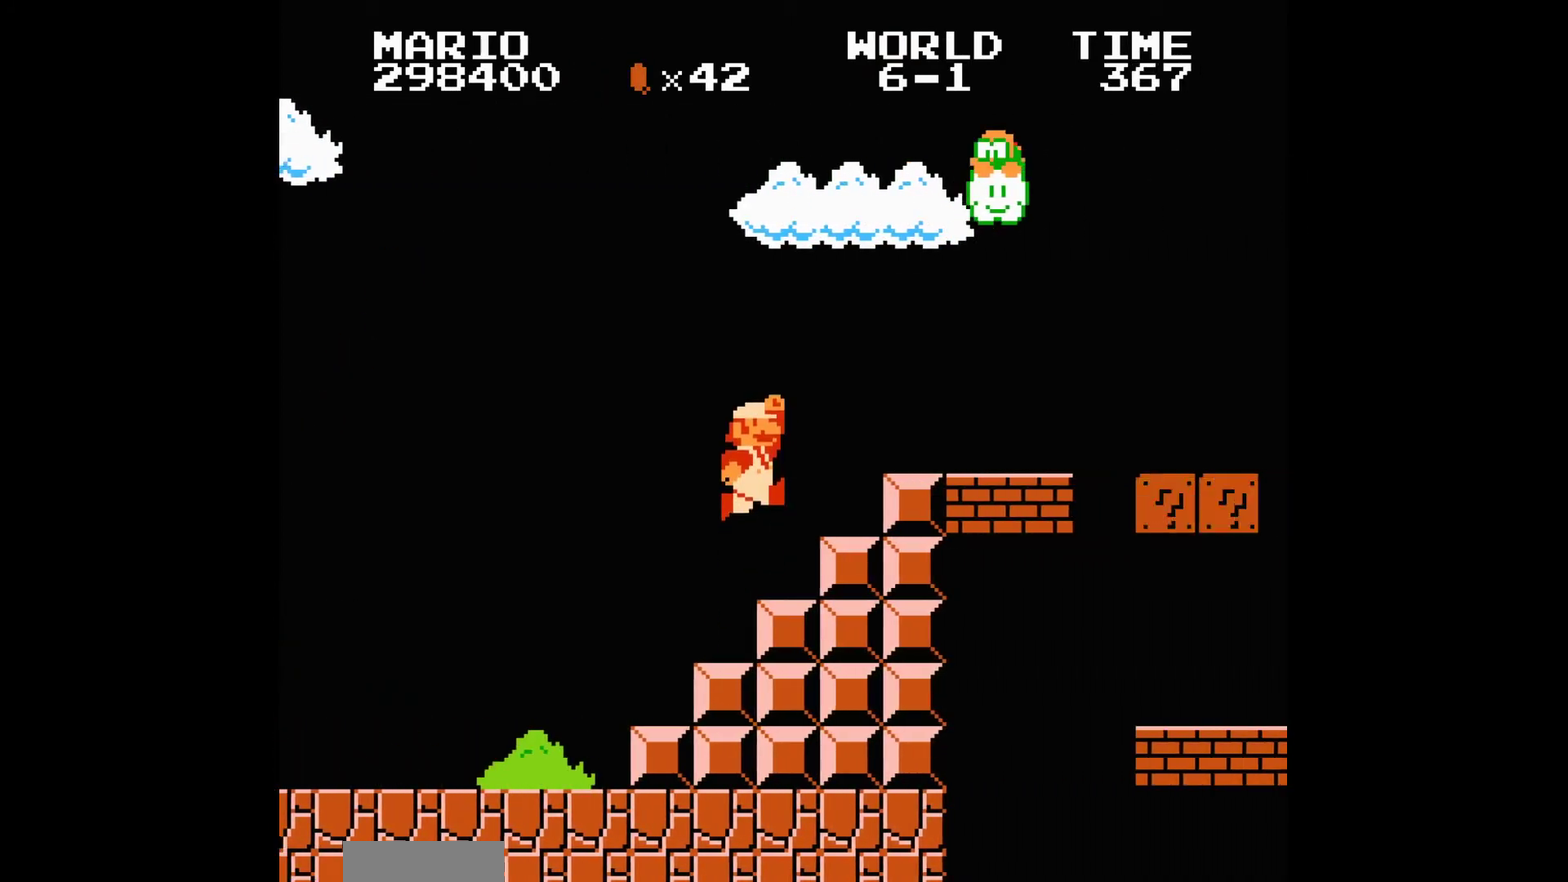
{"buttons": [], "events": [[267, "A", "up"]]}
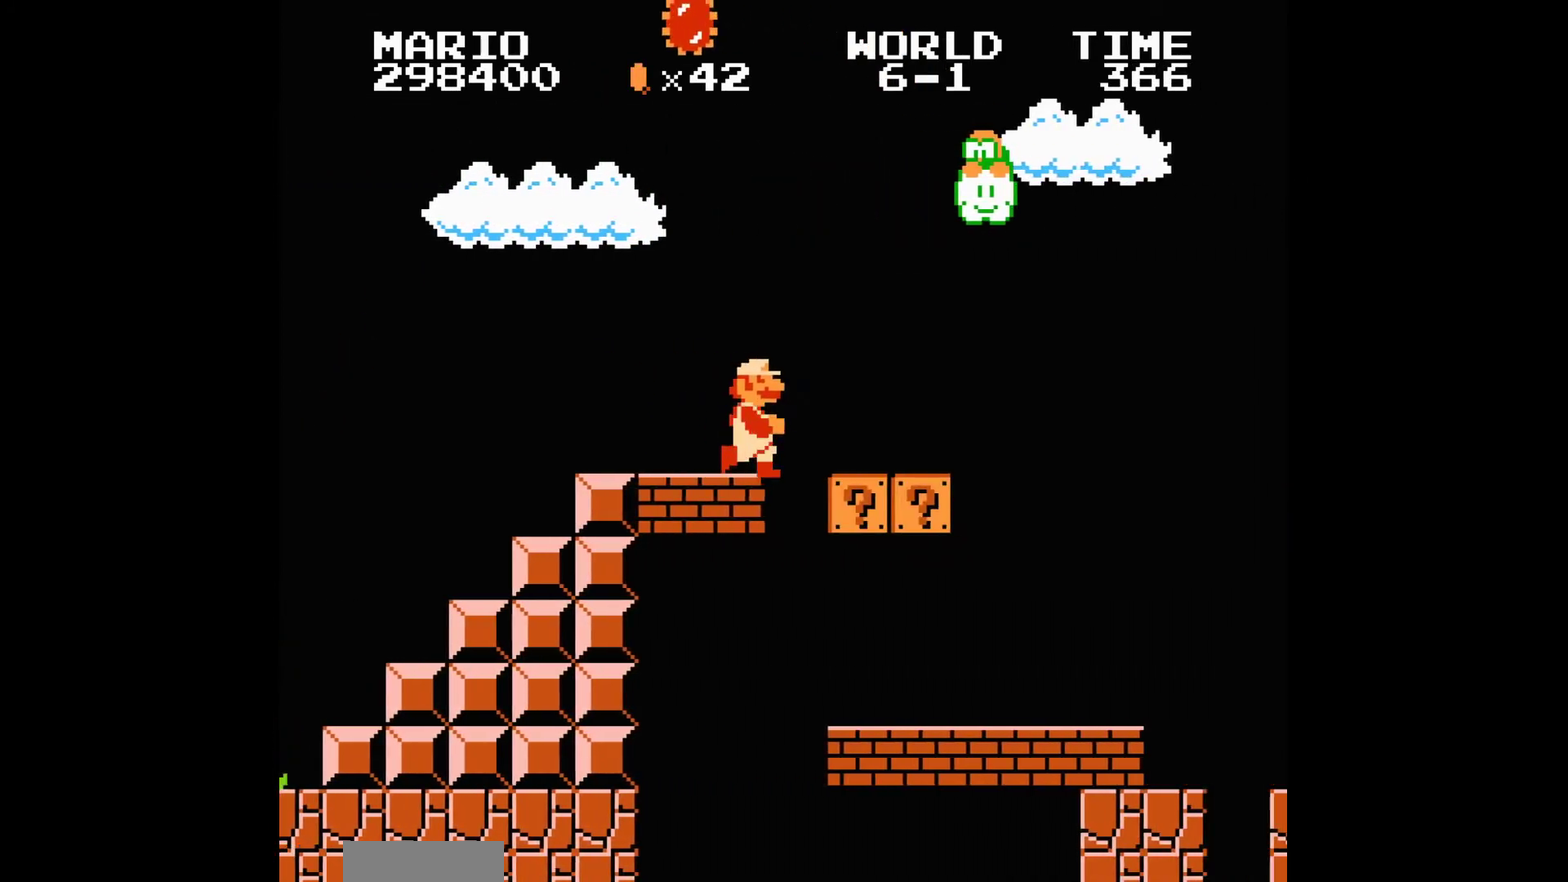
{"buttons": [], "events": [[300, "A", "down"], [400, "A", "up"]]}
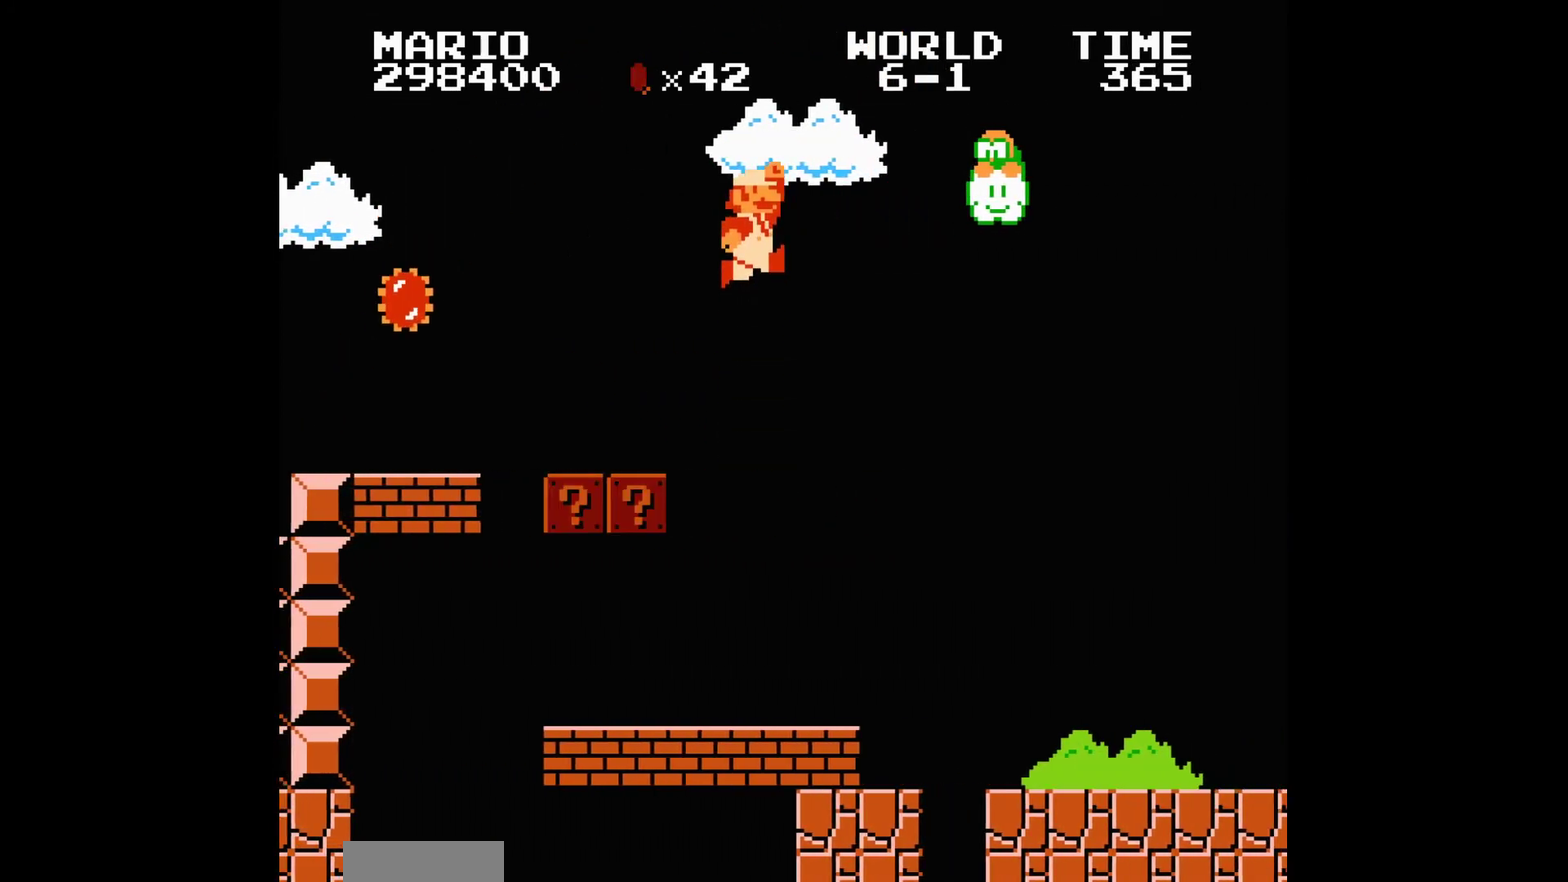
{"buttons": [], "events": []}
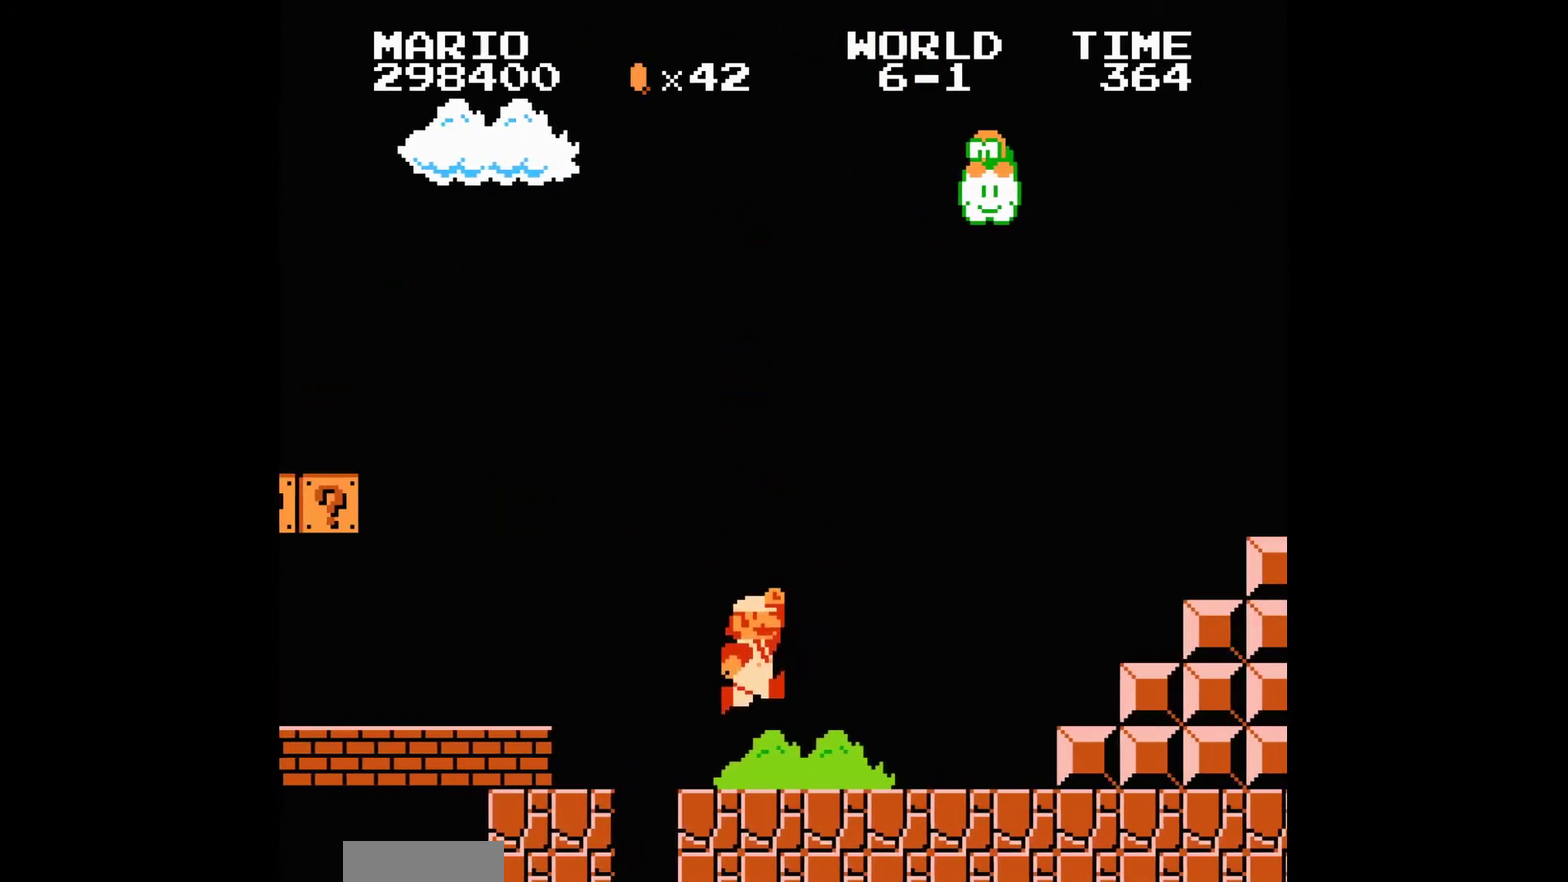
{"buttons": [], "events": []}
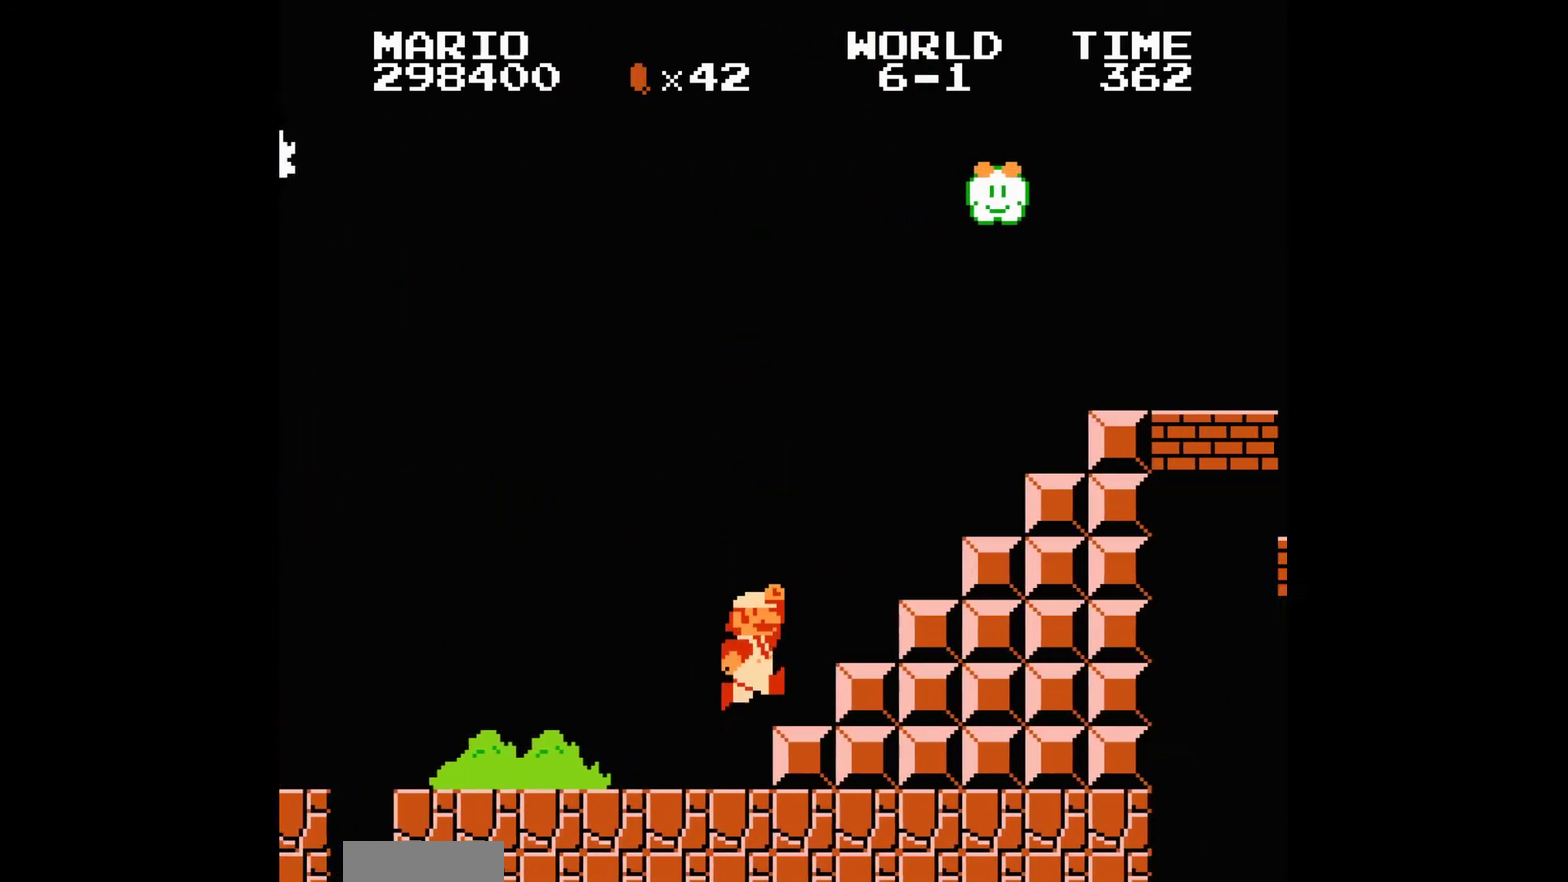
{"buttons": ["A"], "events": [[134, "A", "down"]]}
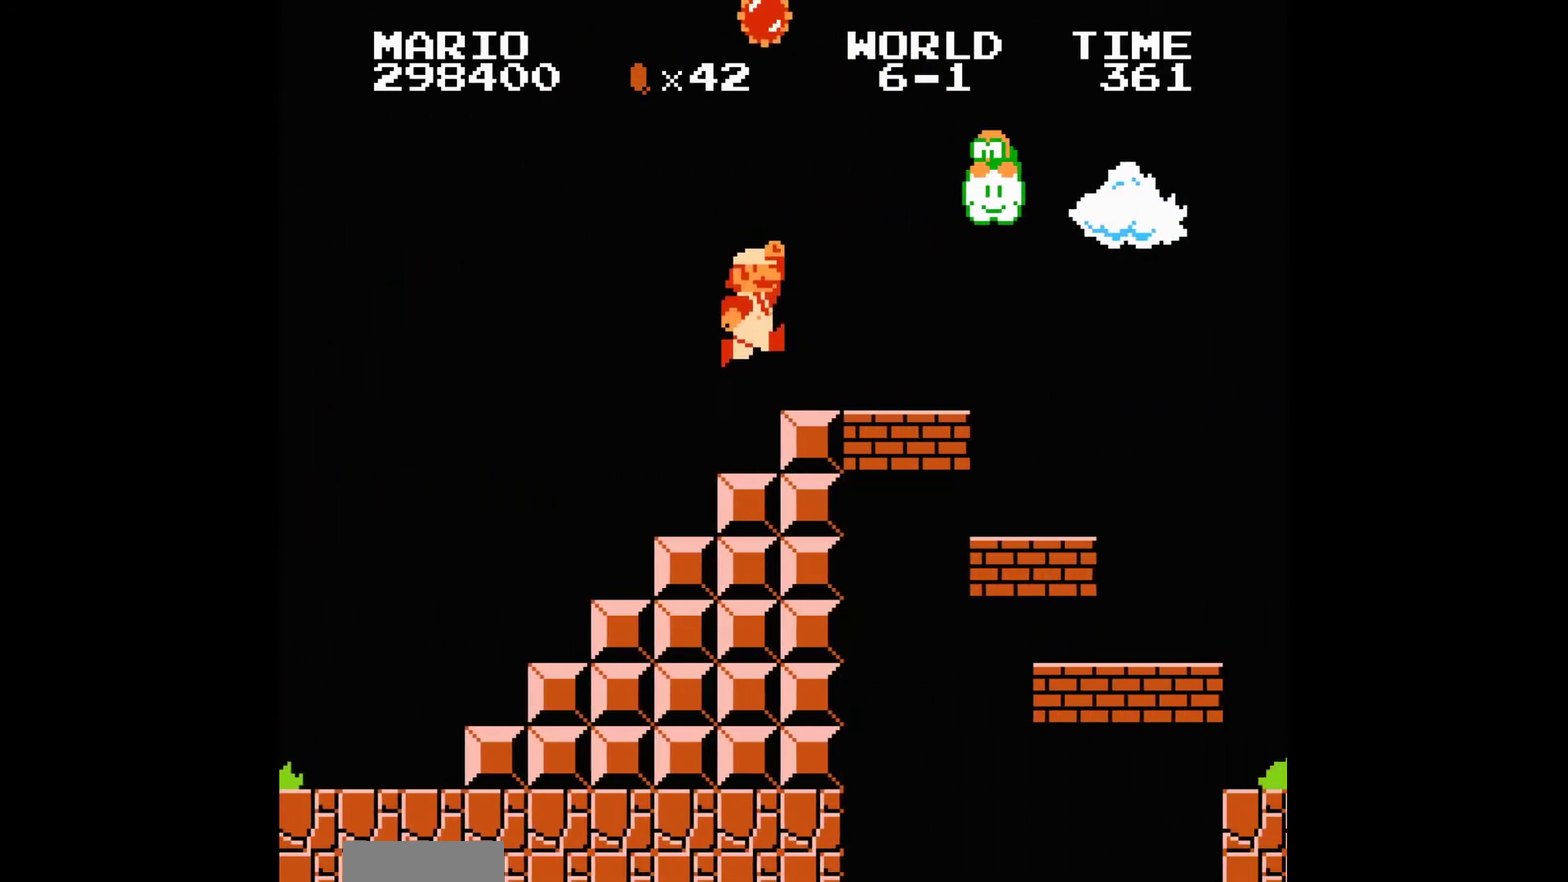
{"buttons": [], "events": [[66, "A", "up"]]}
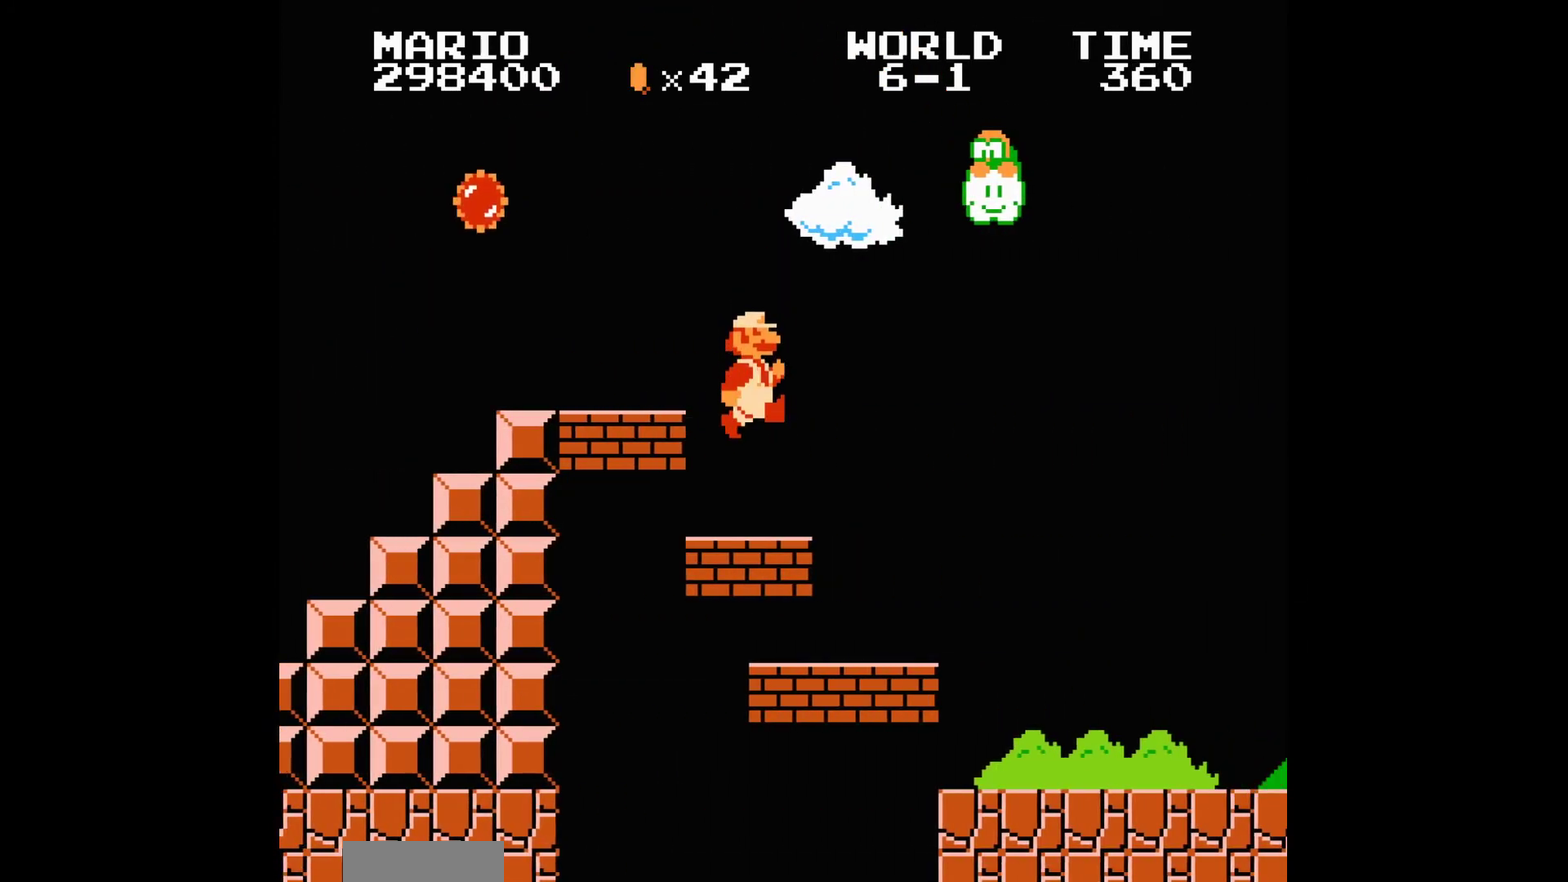
{"buttons": [], "events": []}
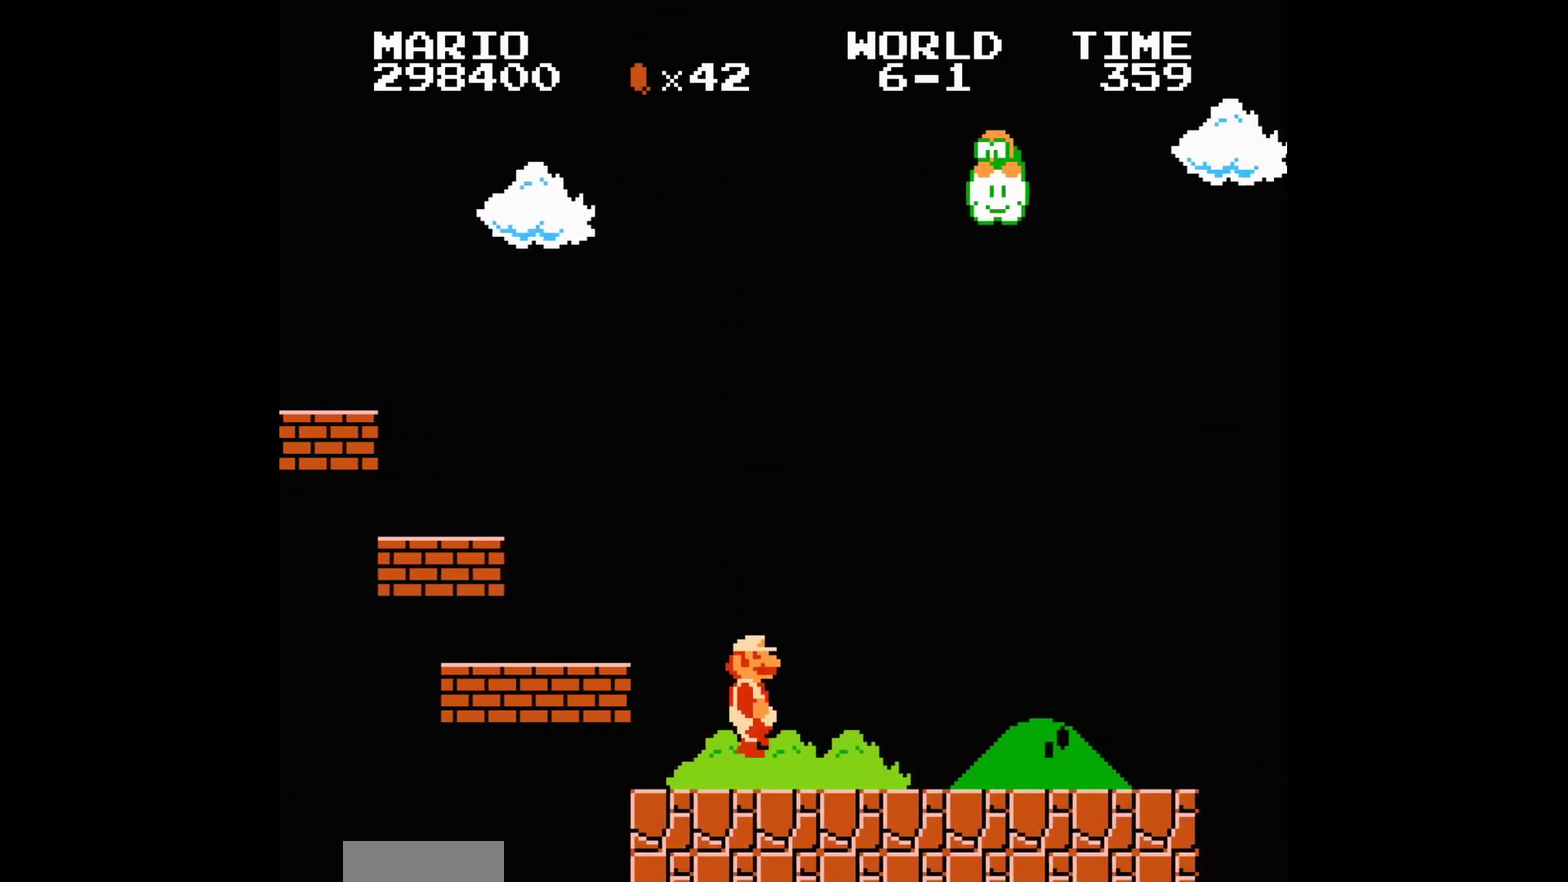
{"buttons": [], "events": []}
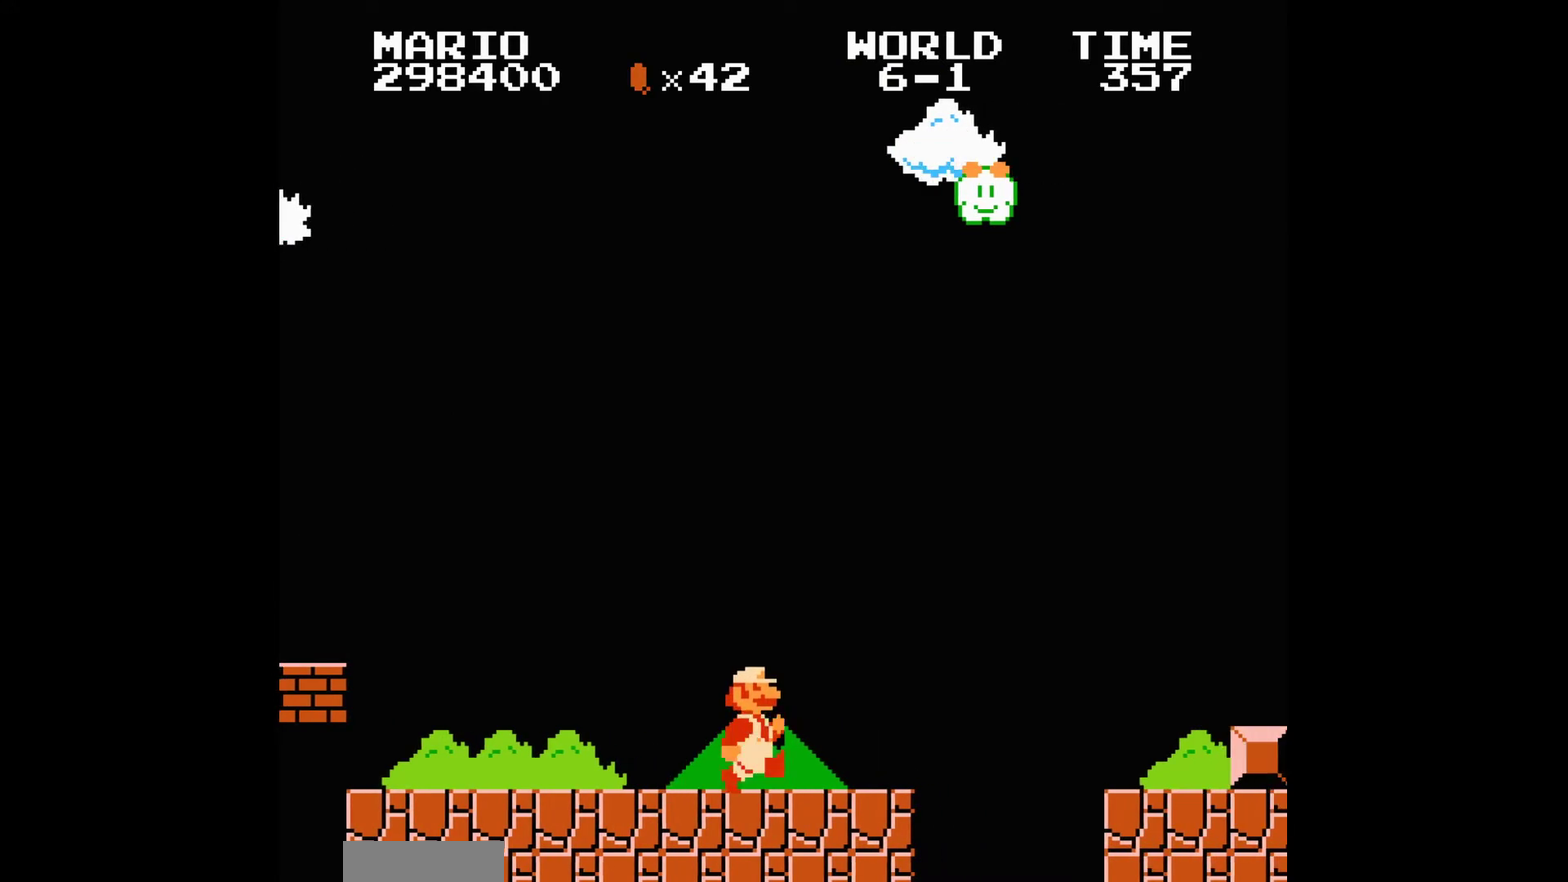
{"buttons": [], "events": [[167, "A", "down"], [234, "A", "up"]]}
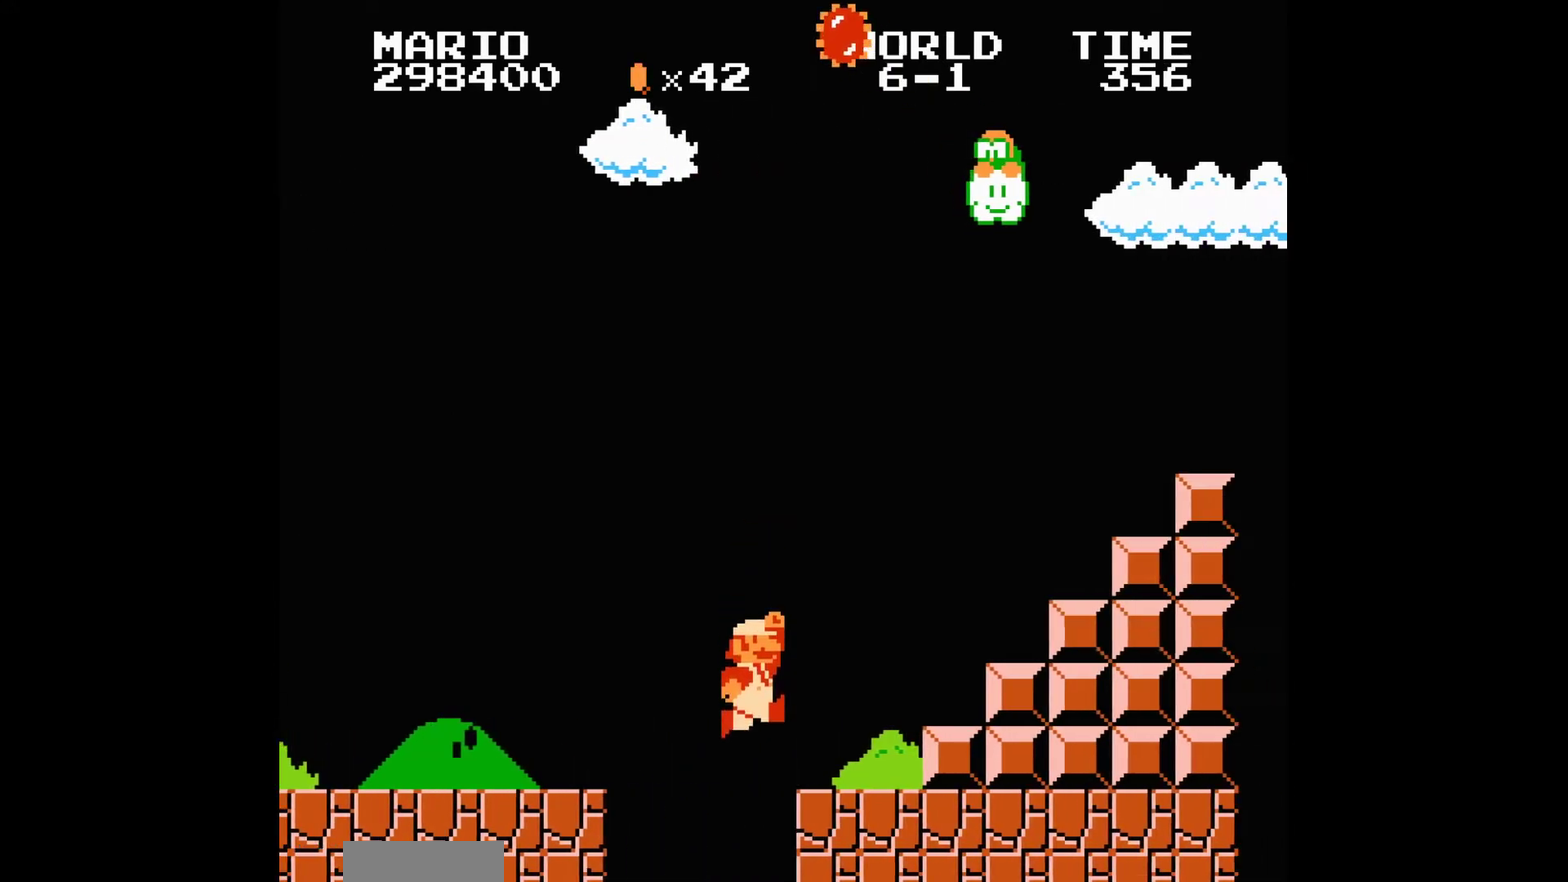
{"buttons": [], "events": []}
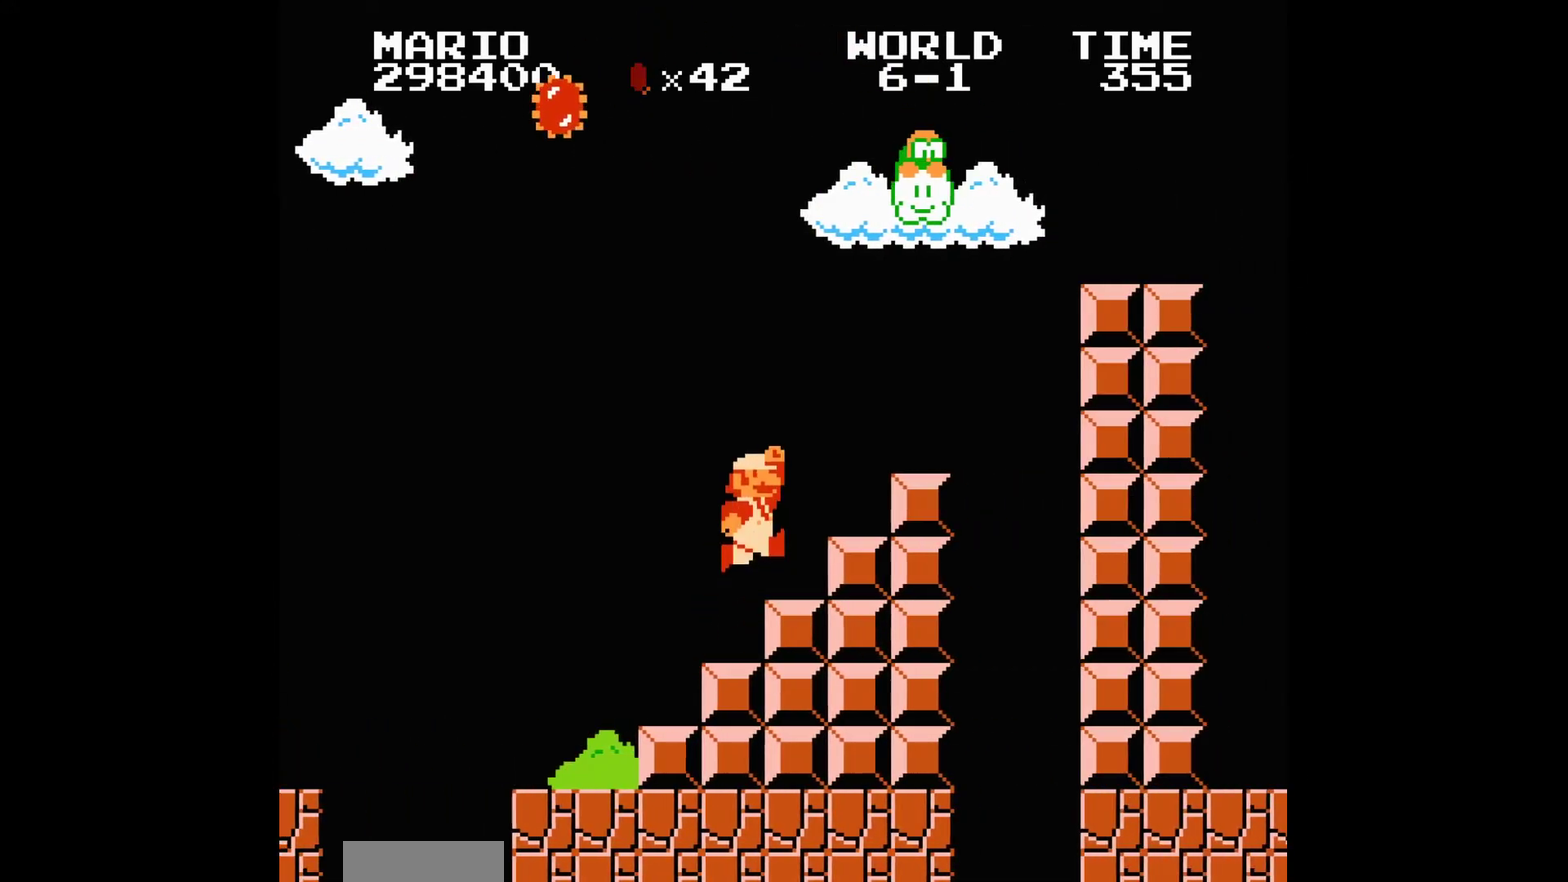
{"buttons": [], "events": [[134, "A", "down"], [367, "A", "up"]]}
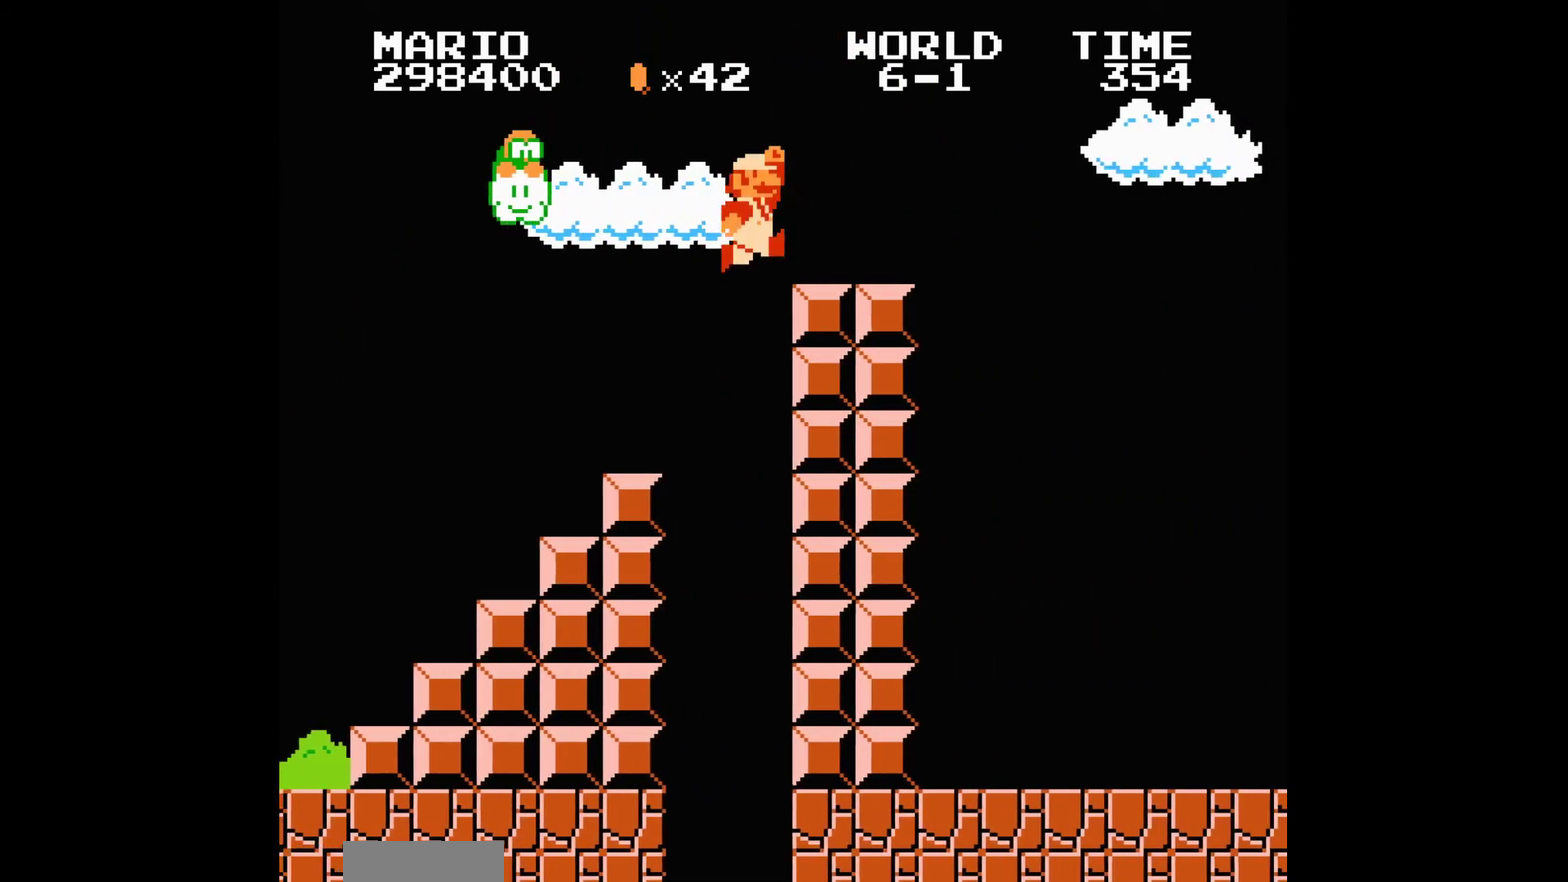
{"buttons": [], "events": [[233, "A", "down"], [300, "A", "up"]]}
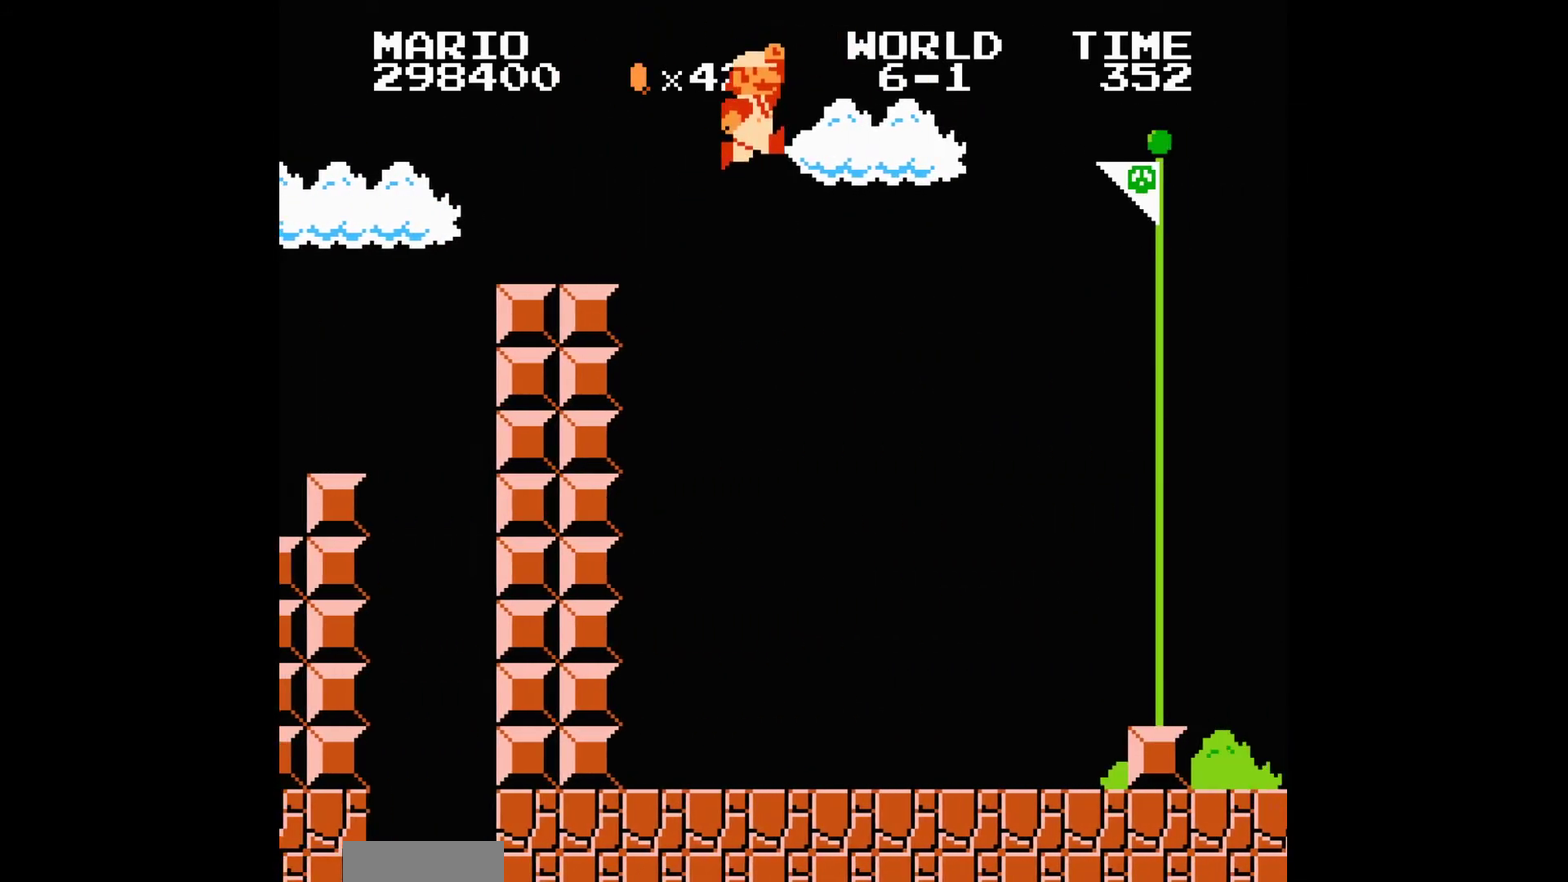
{"buttons": [], "events": []}